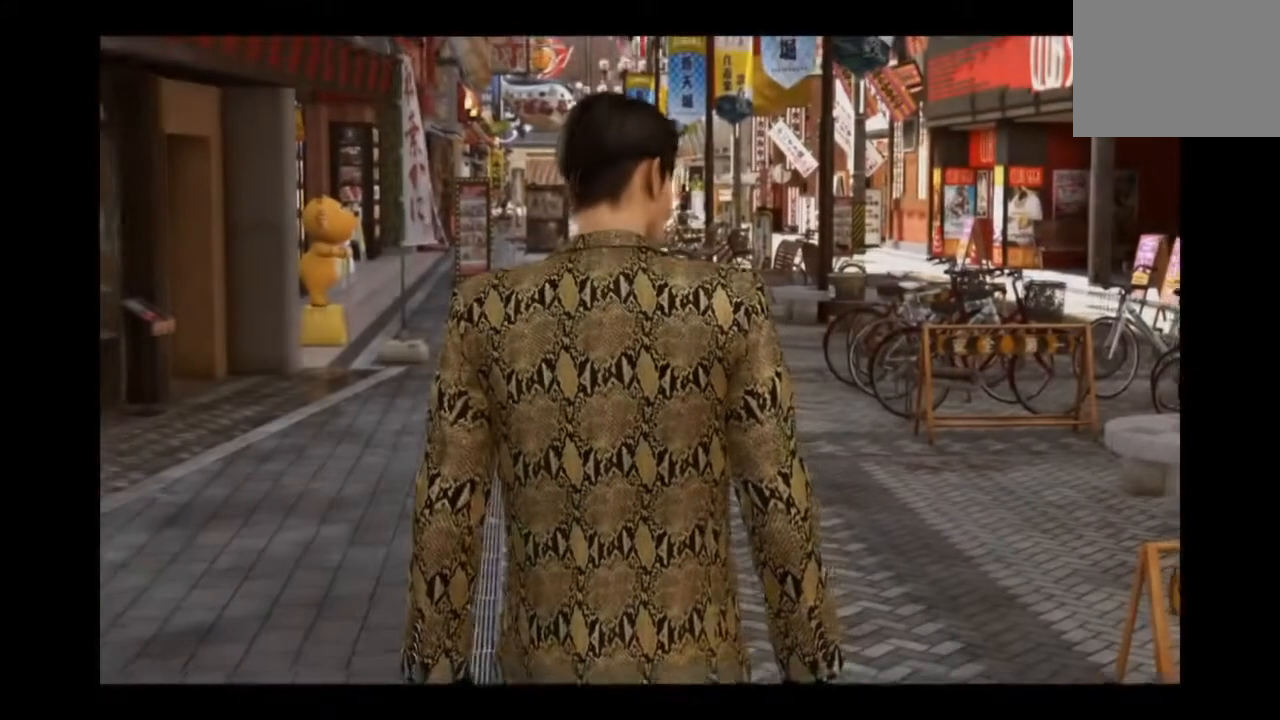
Gameplay with a controller (PlayStation layout); each line is a JSON object with the inputs held at the frame after it. "events" lists button and stick changes between this image and that frame as [ms after this image, input, new state], when the widget could be followed in between.
{"buttons": [], "left_stick": "center", "right_stick": "center", "events": []}
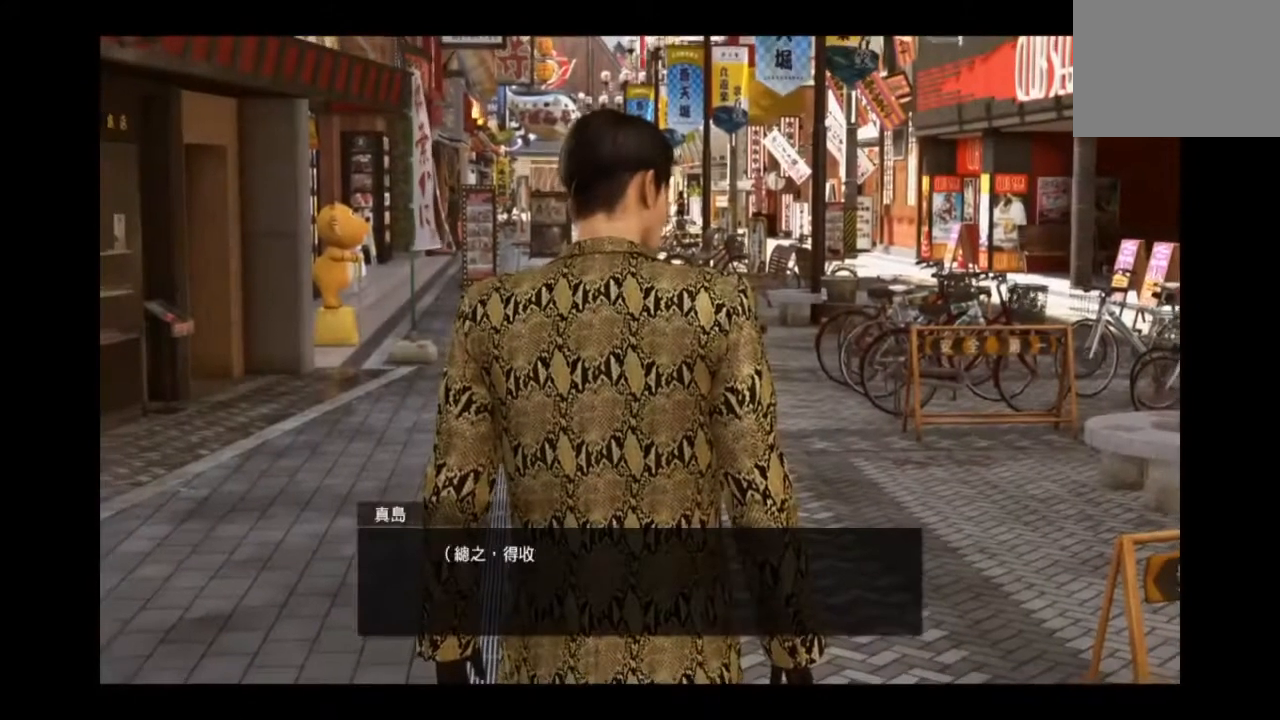
{"buttons": [], "left_stick": "center", "right_stick": "center", "events": []}
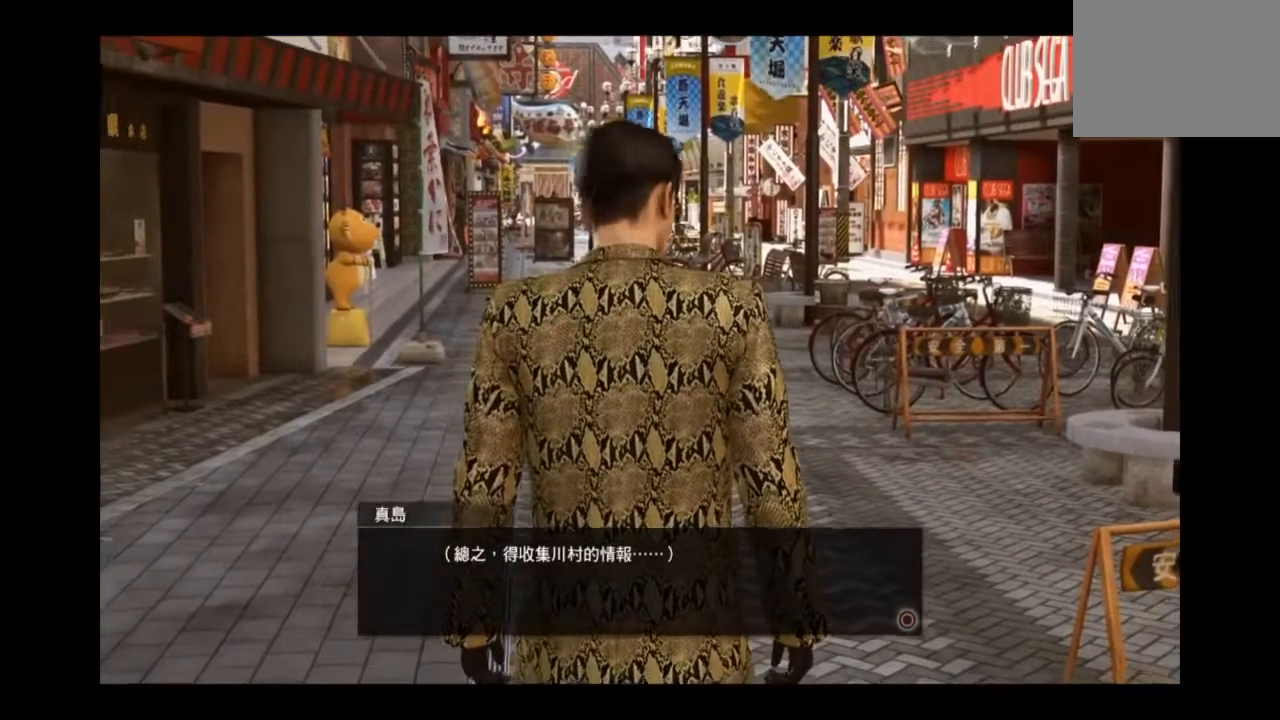
{"buttons": [], "left_stick": "left", "right_stick": "center", "events": [[459, "left_stick", "left"]]}
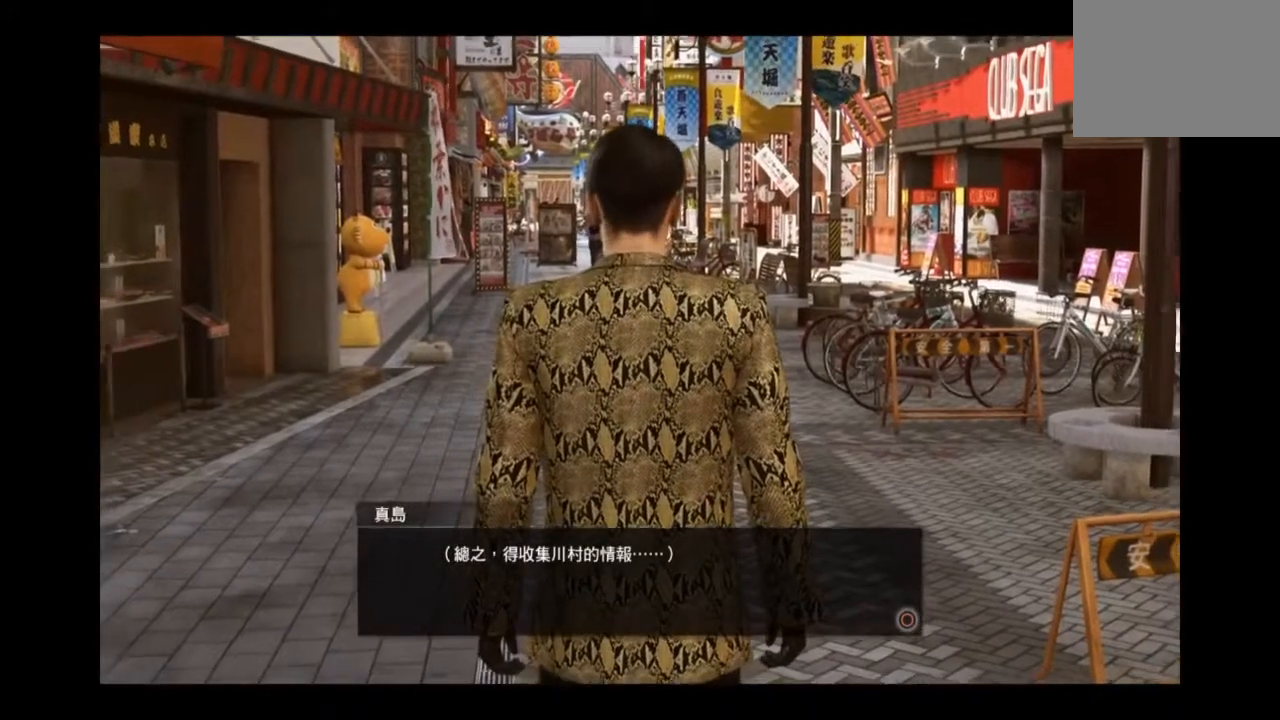
{"buttons": [], "left_stick": "center", "right_stick": "center", "events": [[333, "left_stick", "center"]]}
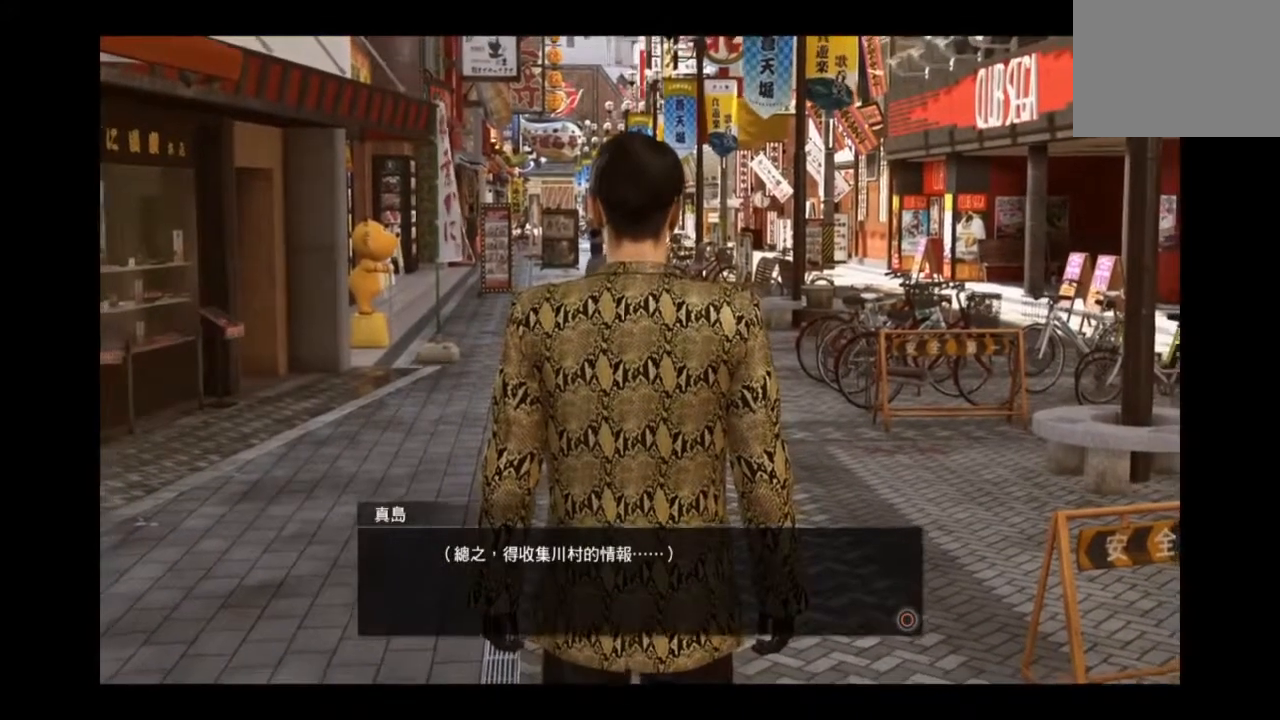
{"buttons": [], "left_stick": "up", "right_stick": "center", "events": [[376, "left_stick", "up"]]}
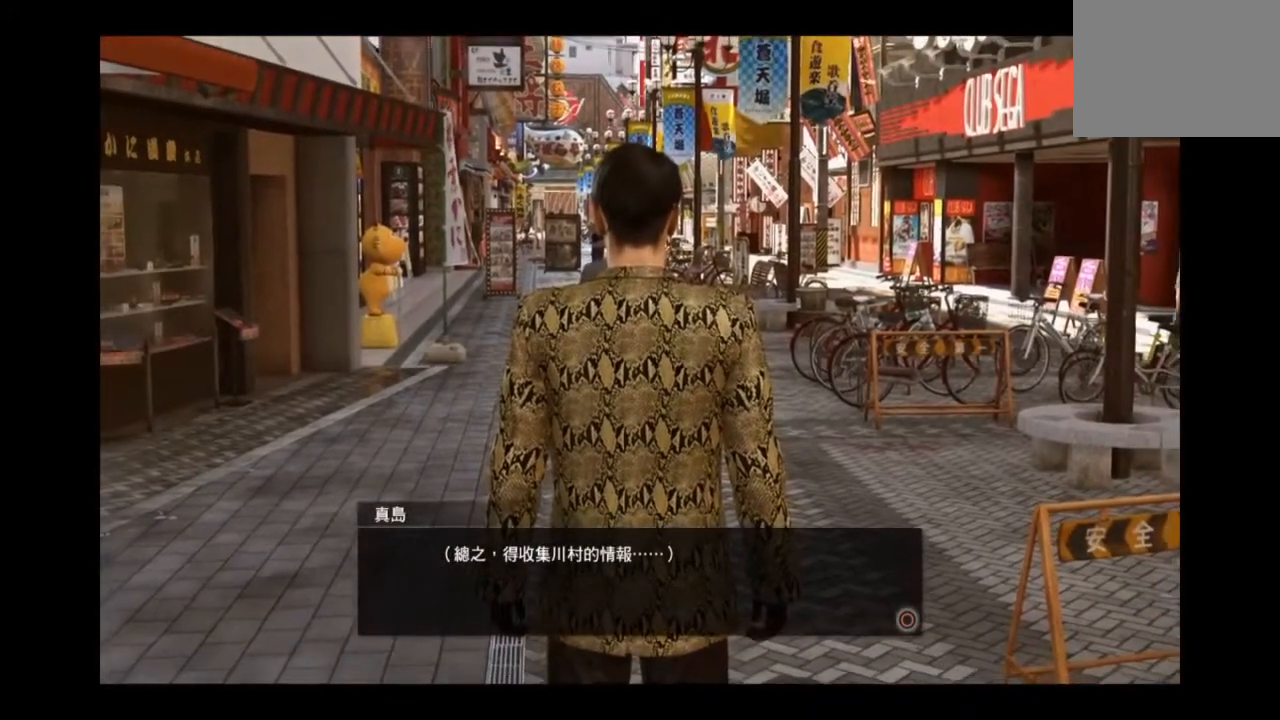
{"buttons": [], "left_stick": "center", "right_stick": "center", "events": [[208, "left_stick", "center"]]}